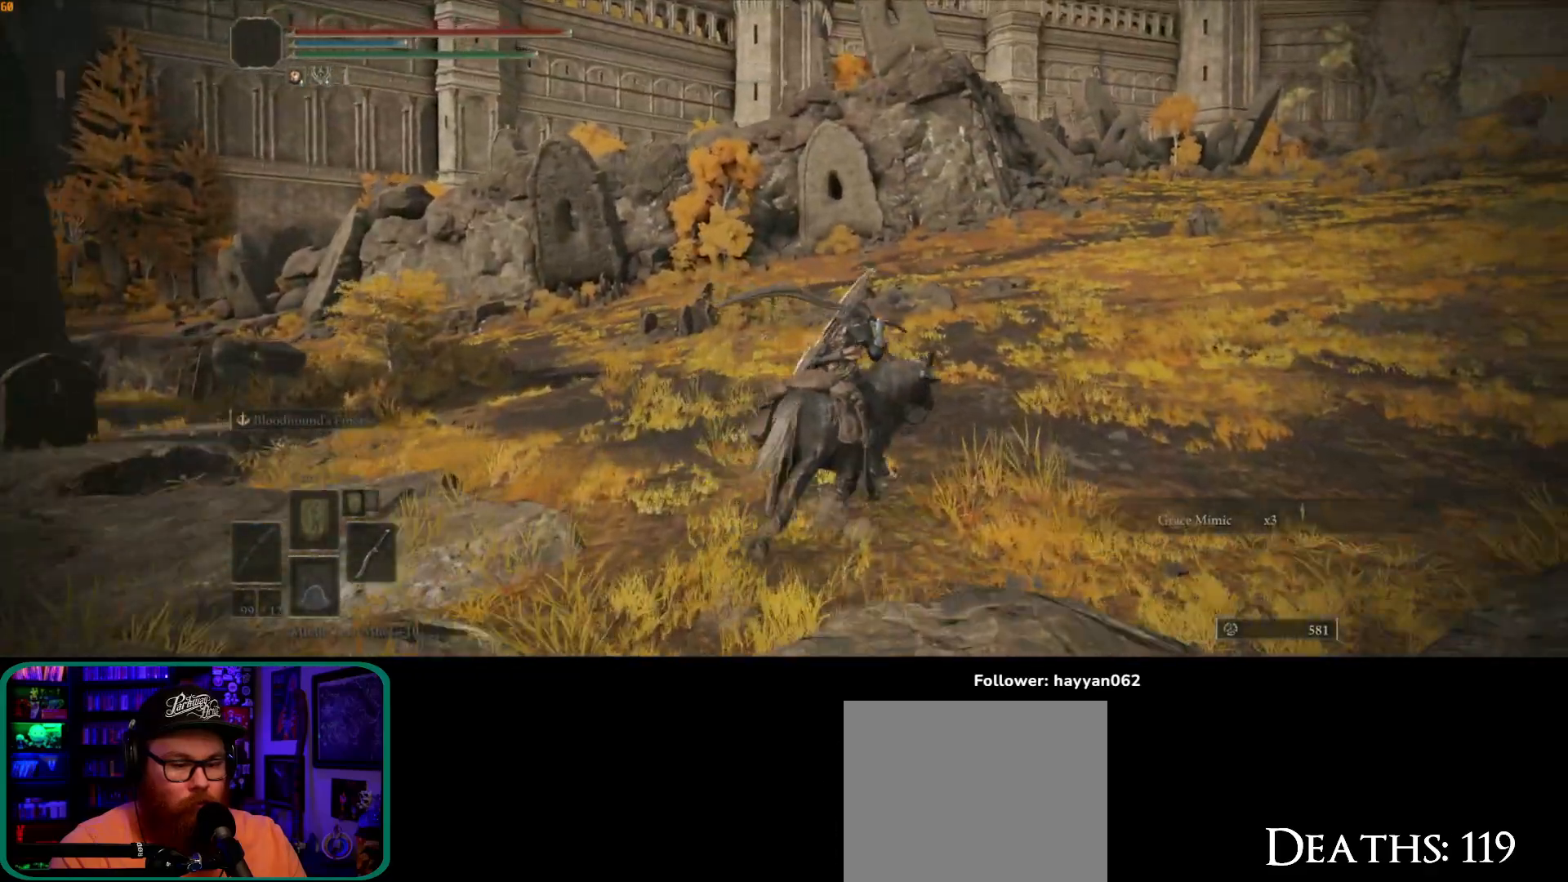
Gameplay with a controller (Xbox layout); each line is a JSON object with the inputs held at the frame after it. "button_events" lists button changes between this image and that frame as [ms after this image, input, new state], when the widget could be followed in between (sticks are given only as held states). Not read: L3.
{"buttons": ["B"], "left_stick": "up-right", "right_stick": "center", "button_events": [[417, "B", "down"]]}
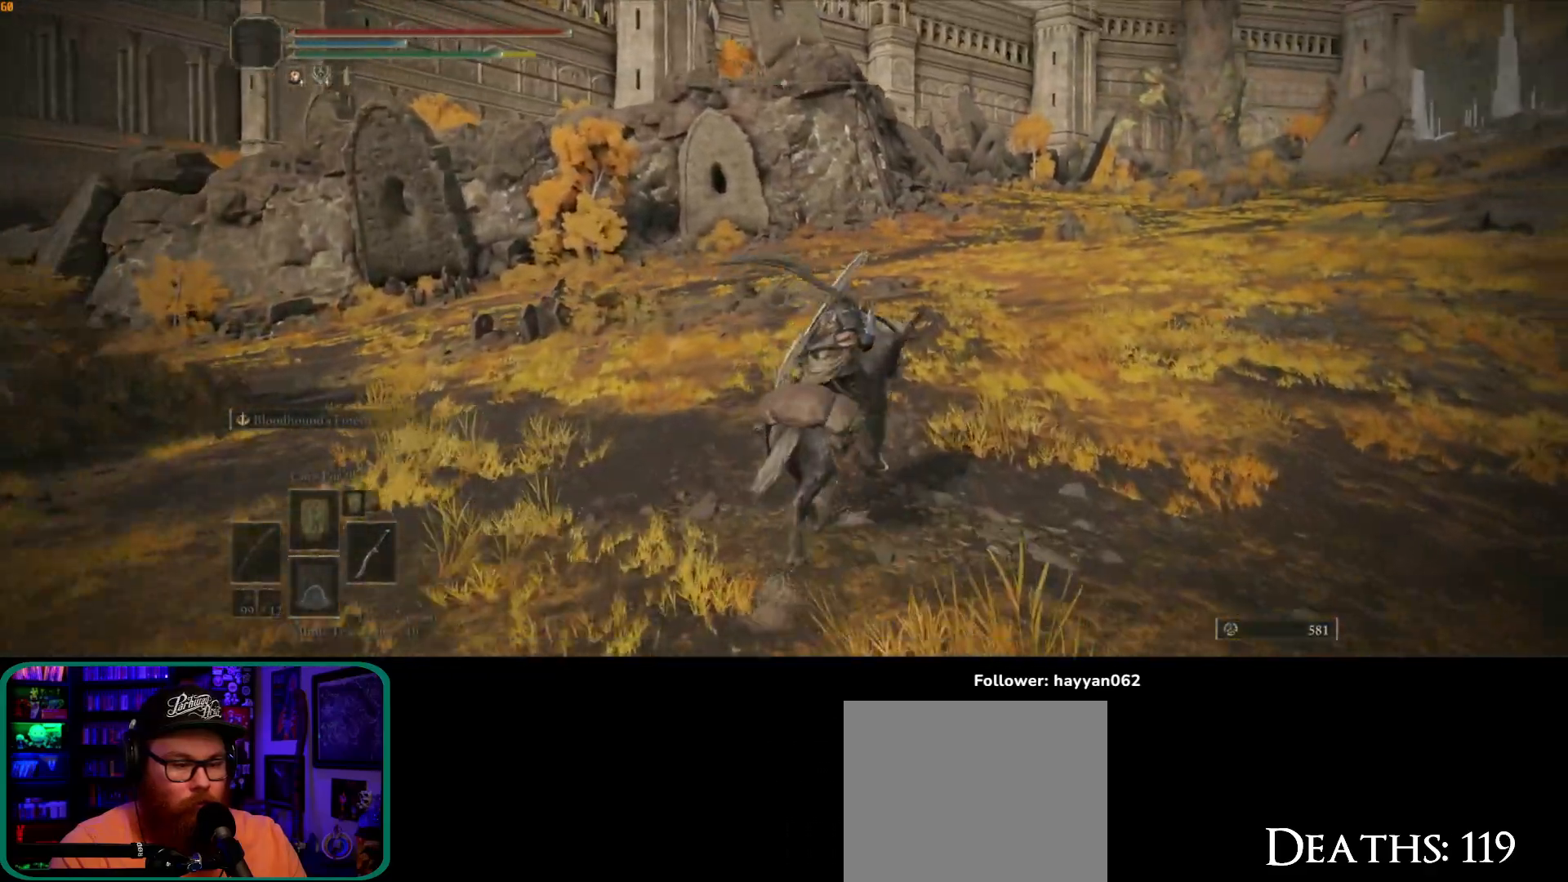
{"buttons": [], "left_stick": "up-right", "right_stick": "up", "button_events": [[67, "B", "up"]]}
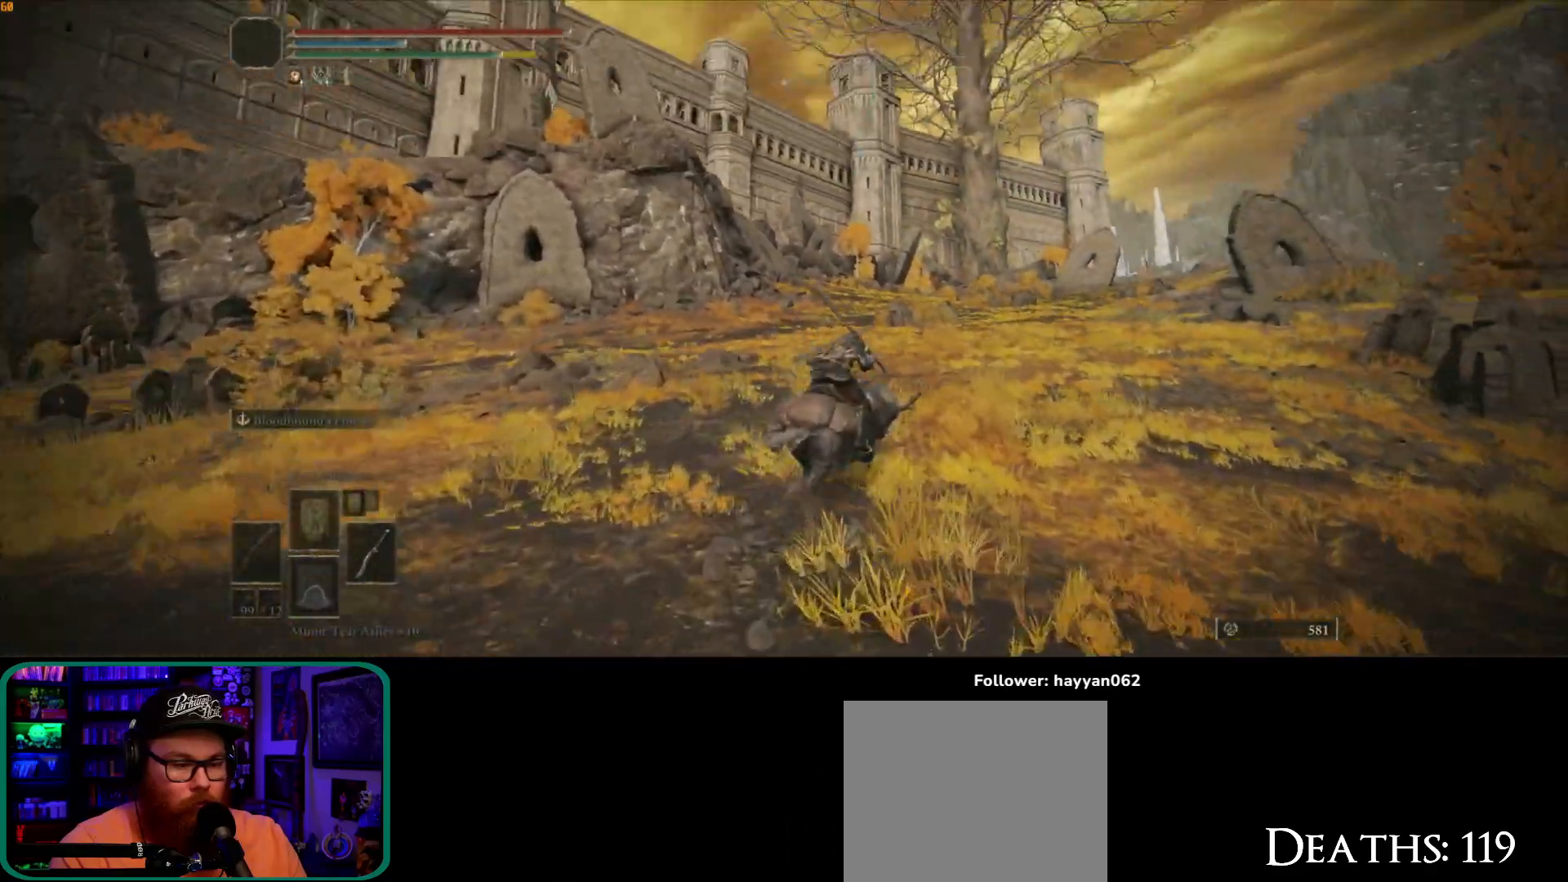
{"buttons": [], "left_stick": "up", "right_stick": "center", "button_events": []}
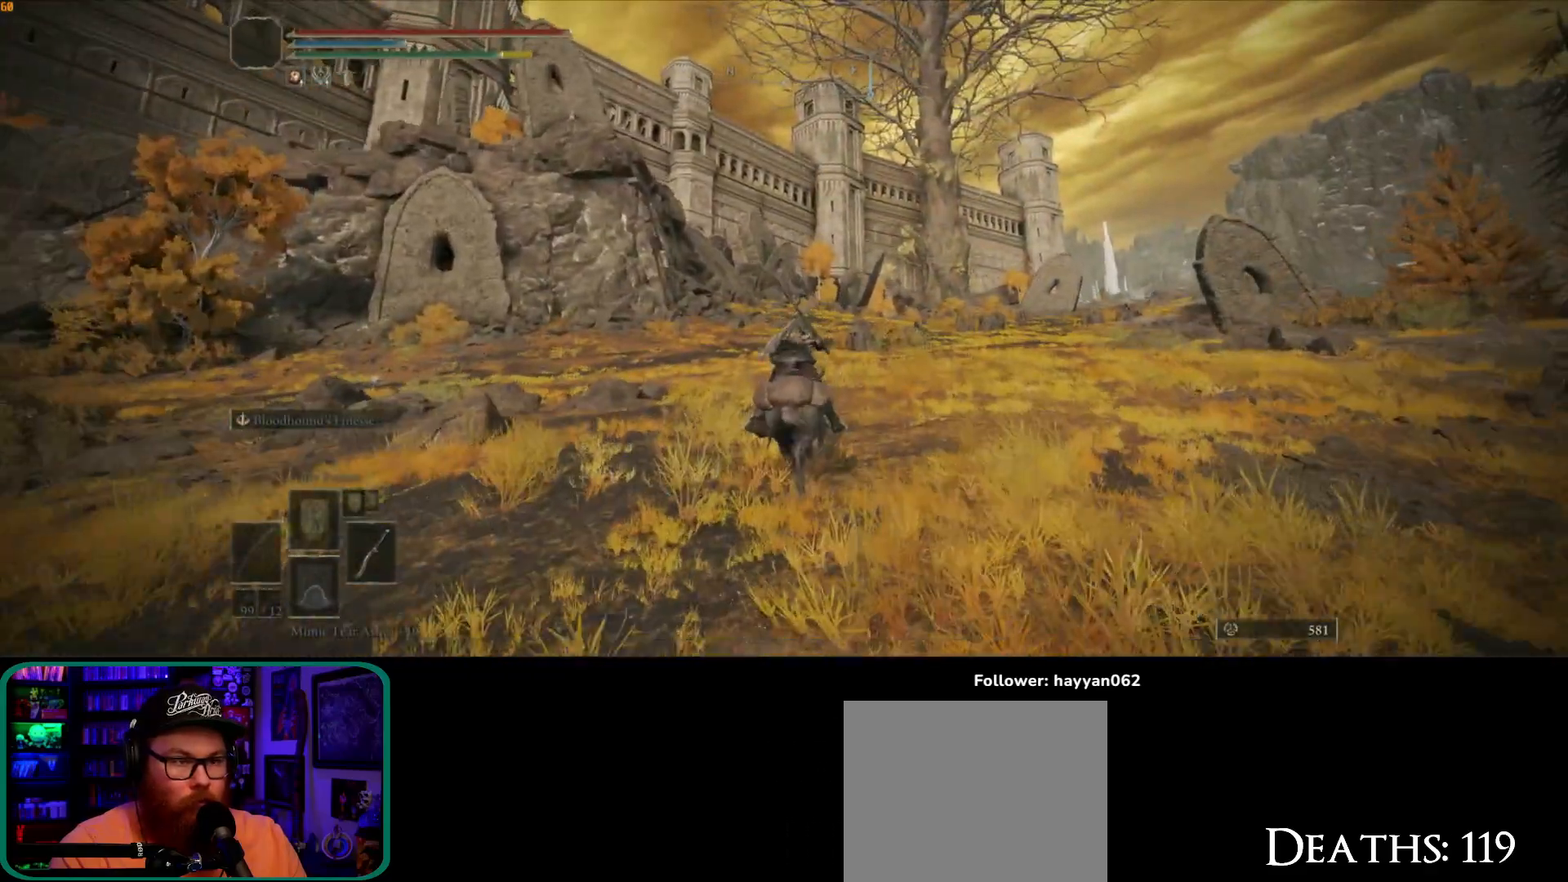
{"buttons": [], "left_stick": "up", "right_stick": "center", "button_events": []}
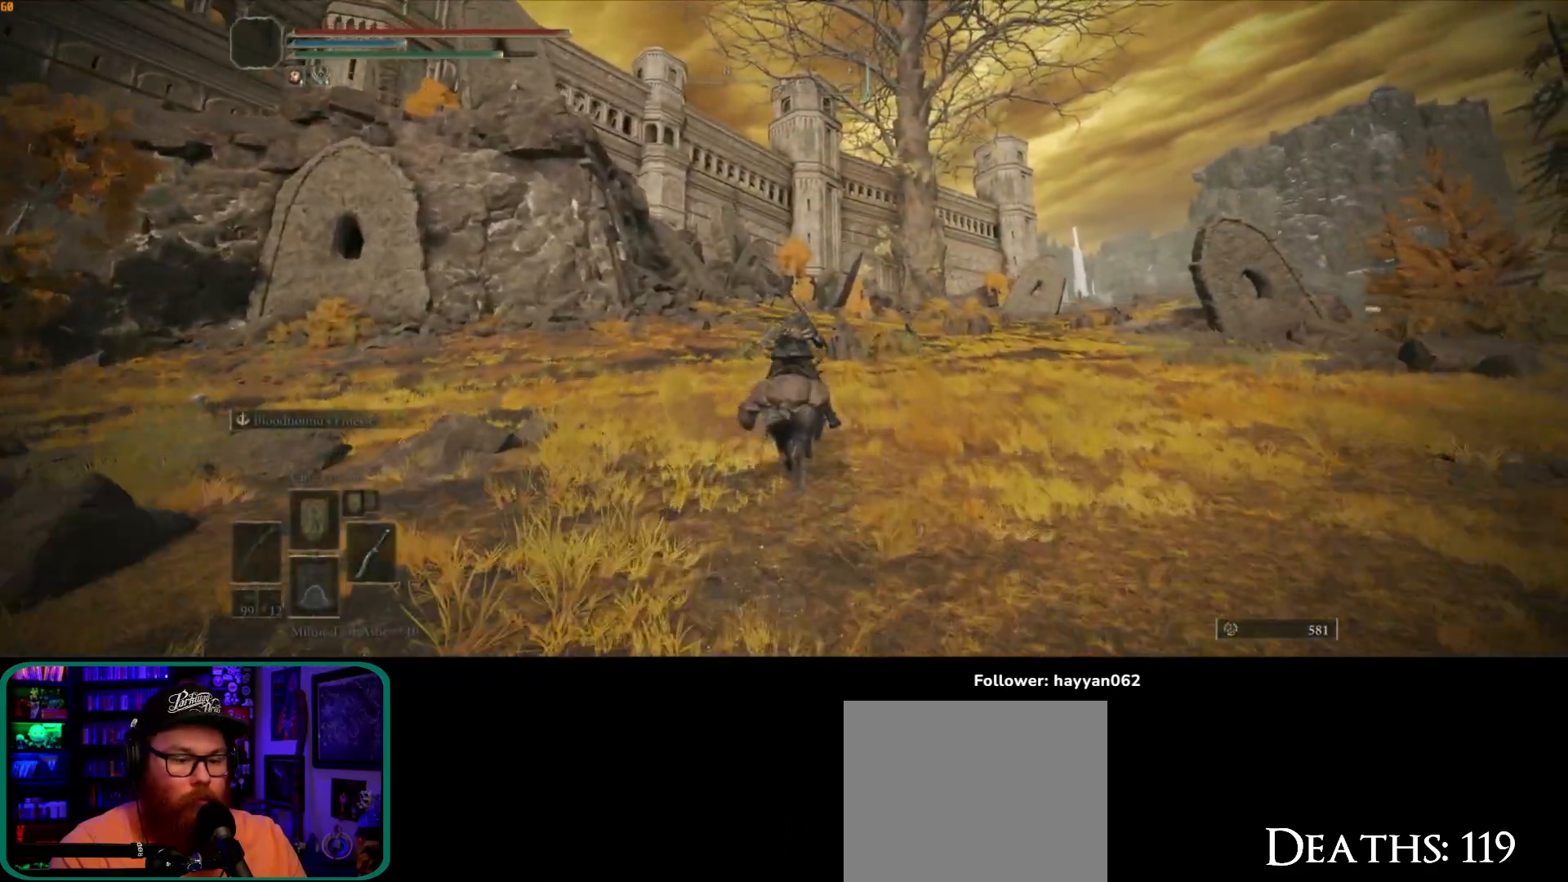
{"buttons": [], "left_stick": "up", "right_stick": "down", "button_events": []}